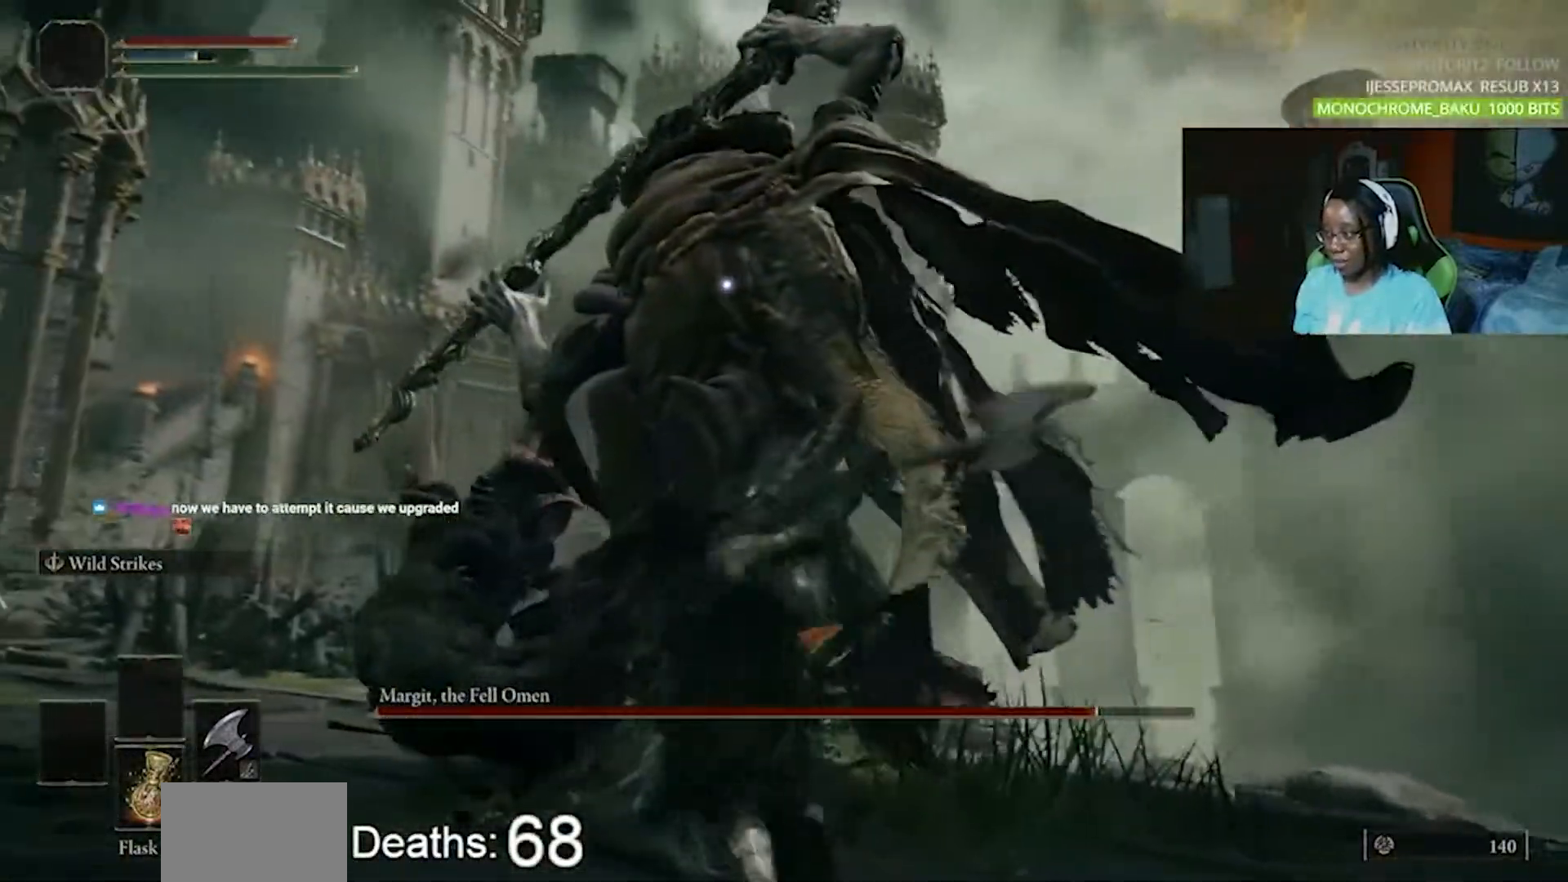
Gameplay with a controller (PlayStation layout); each line is a JSON object with the inputs held at the frame after it. "events" lists button and stick changes between this image and that frame as [ms after this image, input, new state], when the widget could be followed in between. Not read: L1 L3 R1 R3.
{"buttons": [], "events": [[300, "CIRCLE", "down"], [433, "CIRCLE", "up"]]}
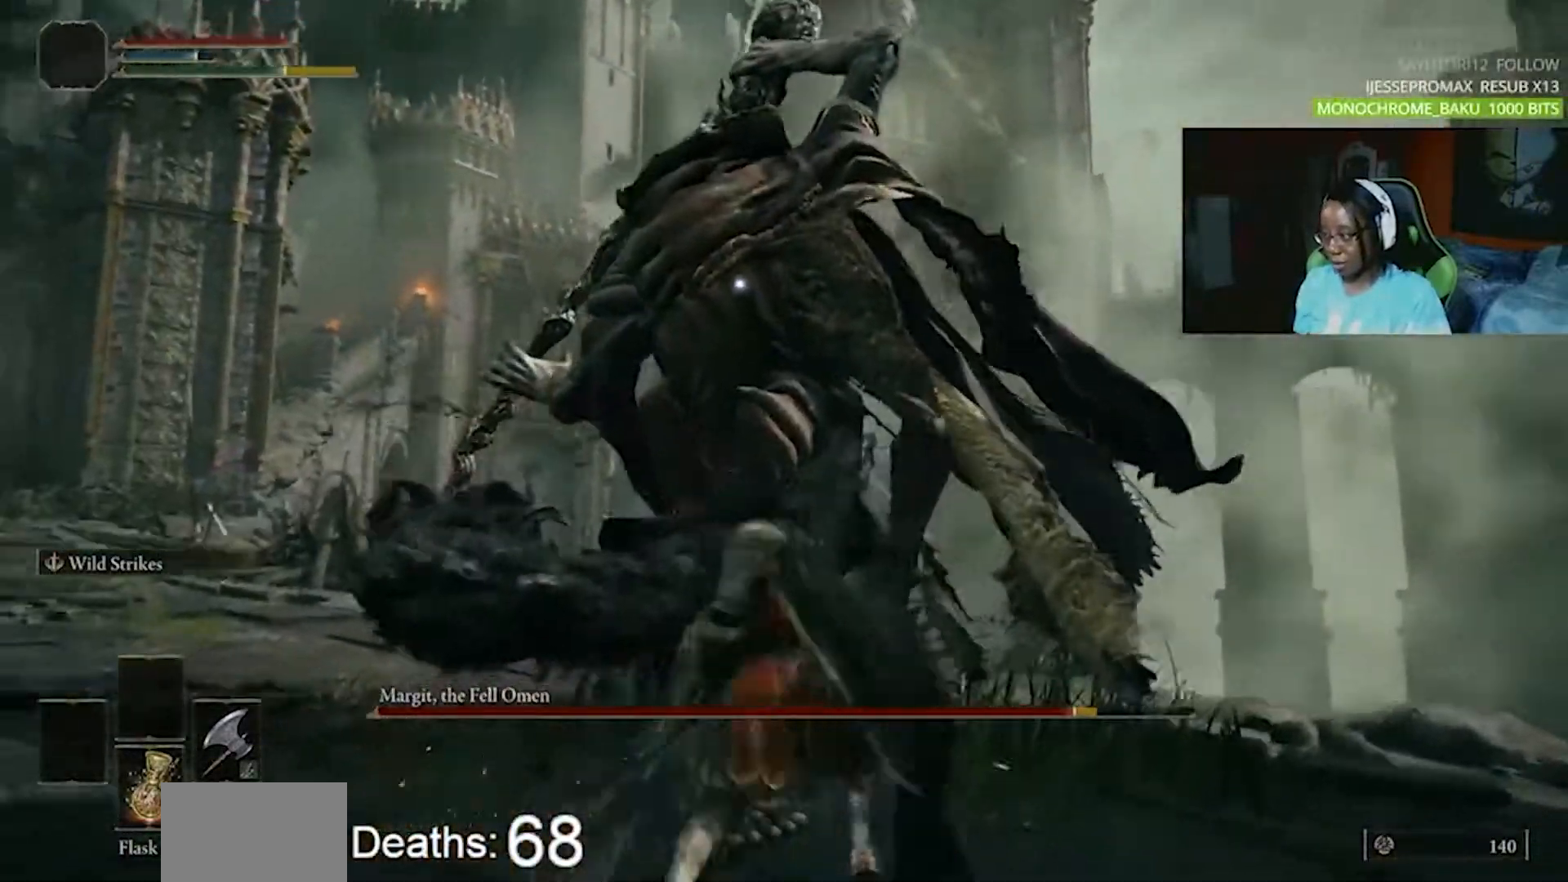
{"buttons": ["CIRCLE"], "events": [[450, "CIRCLE", "down"]]}
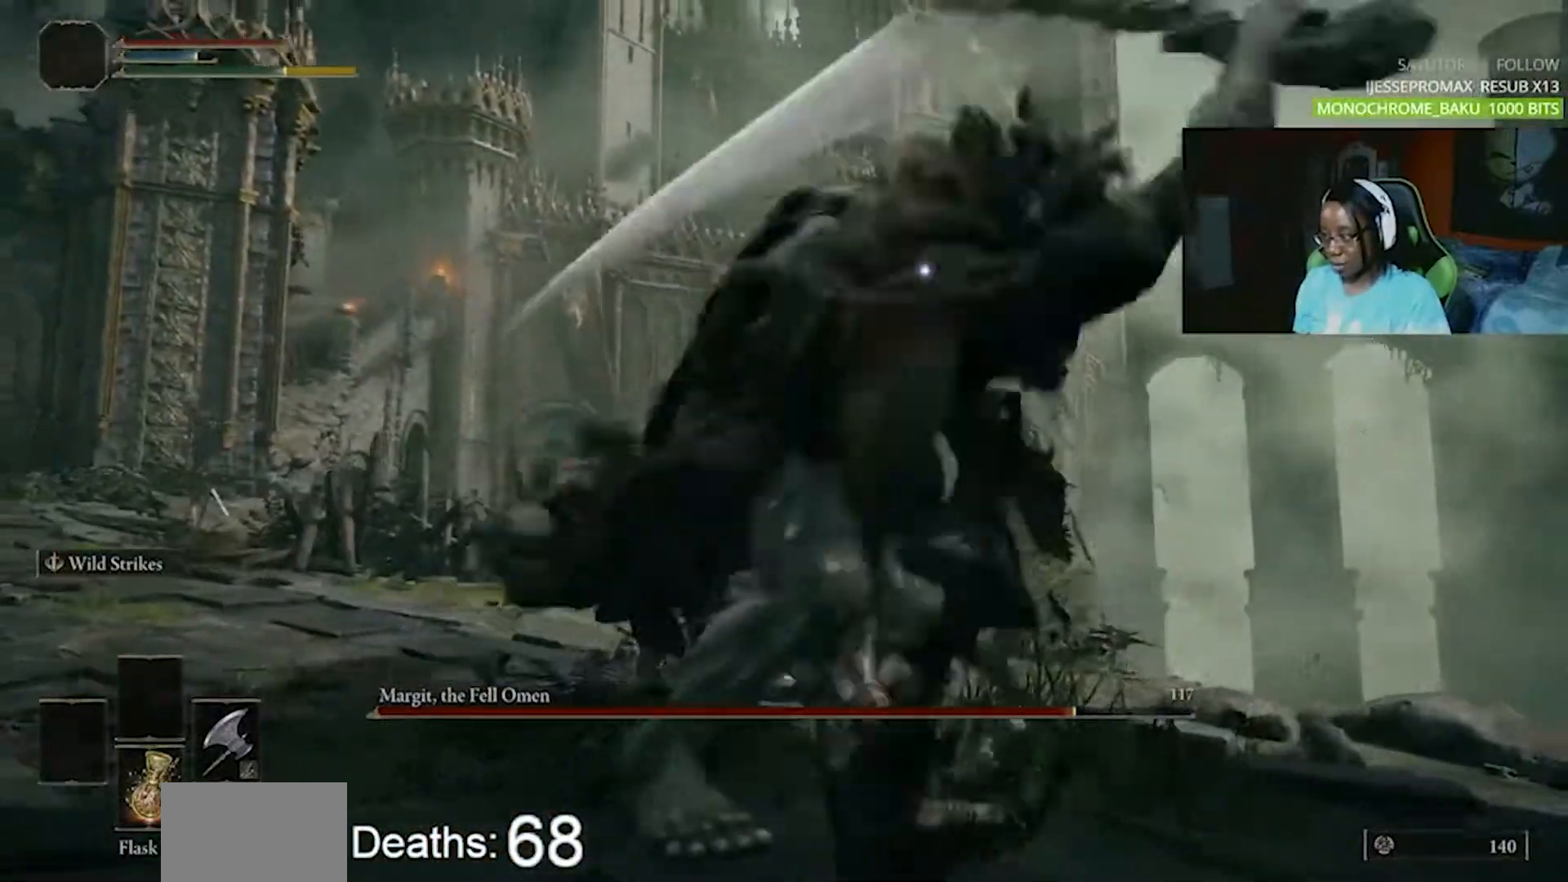
{"buttons": [], "events": [[33, "CIRCLE", "up"], [83, "CIRCLE", "down"], [167, "CIRCLE", "up"]]}
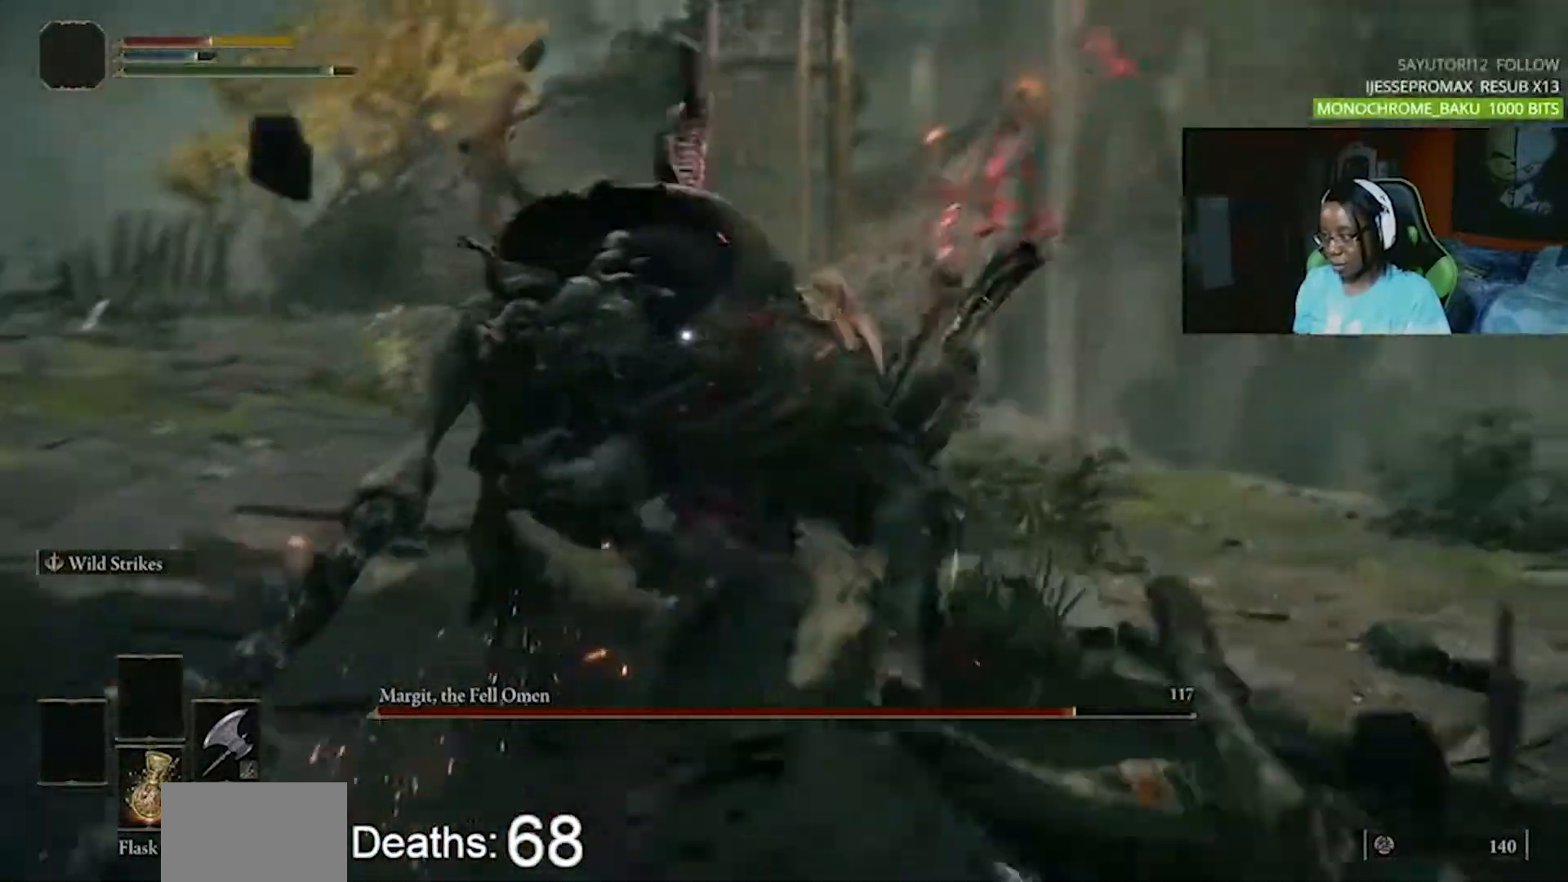
{"buttons": ["CIRCLE"], "events": [[467, "CIRCLE", "down"]]}
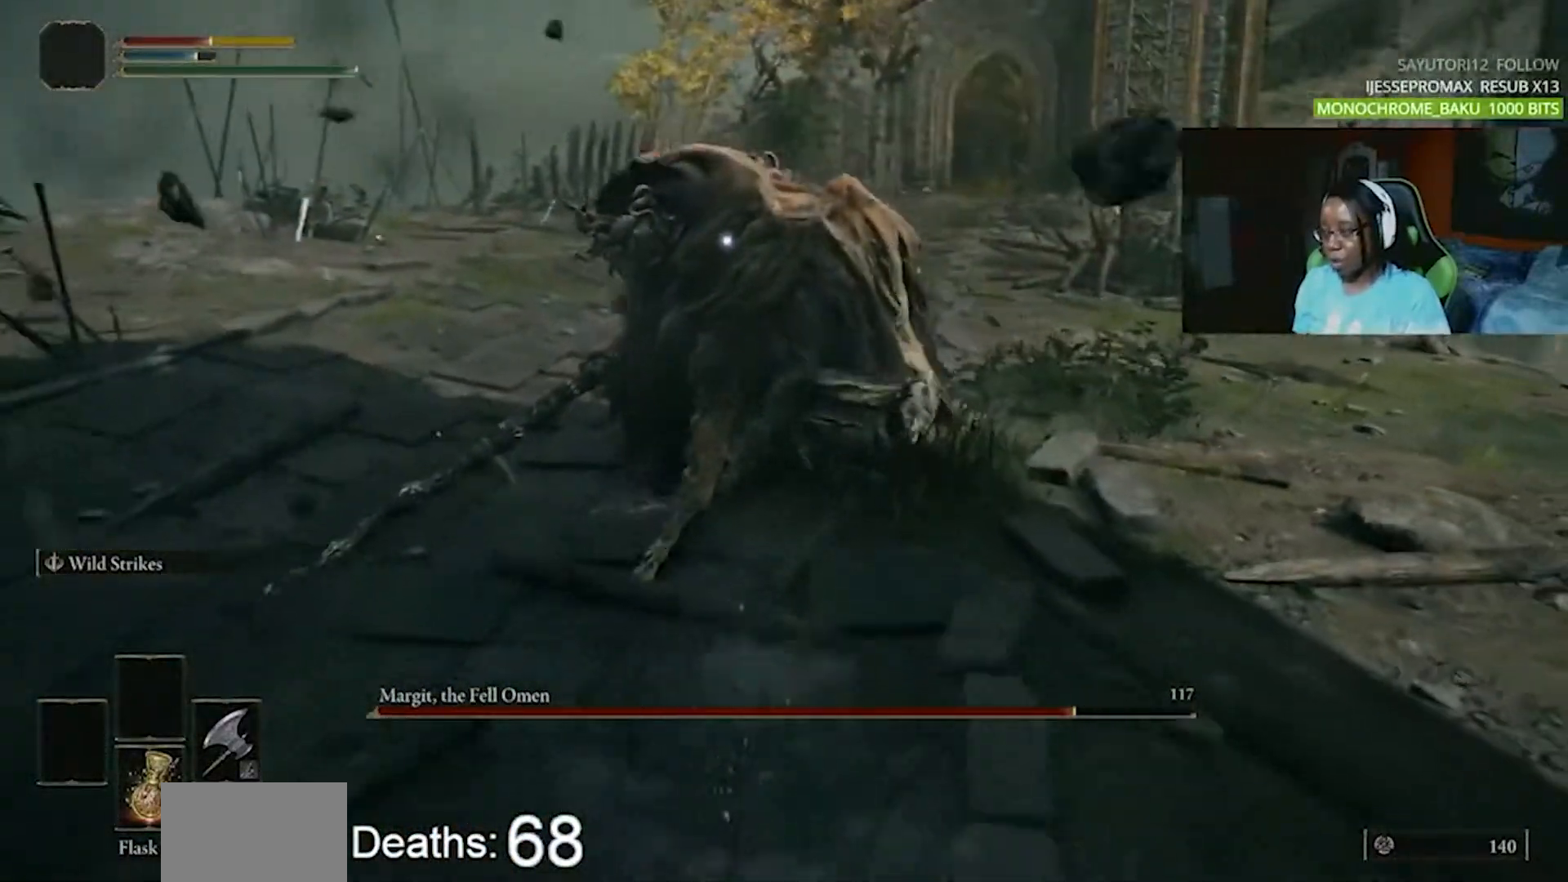
{"buttons": [], "events": [[67, "CIRCLE", "up"], [133, "CIRCLE", "down"], [233, "CIRCLE", "up"]]}
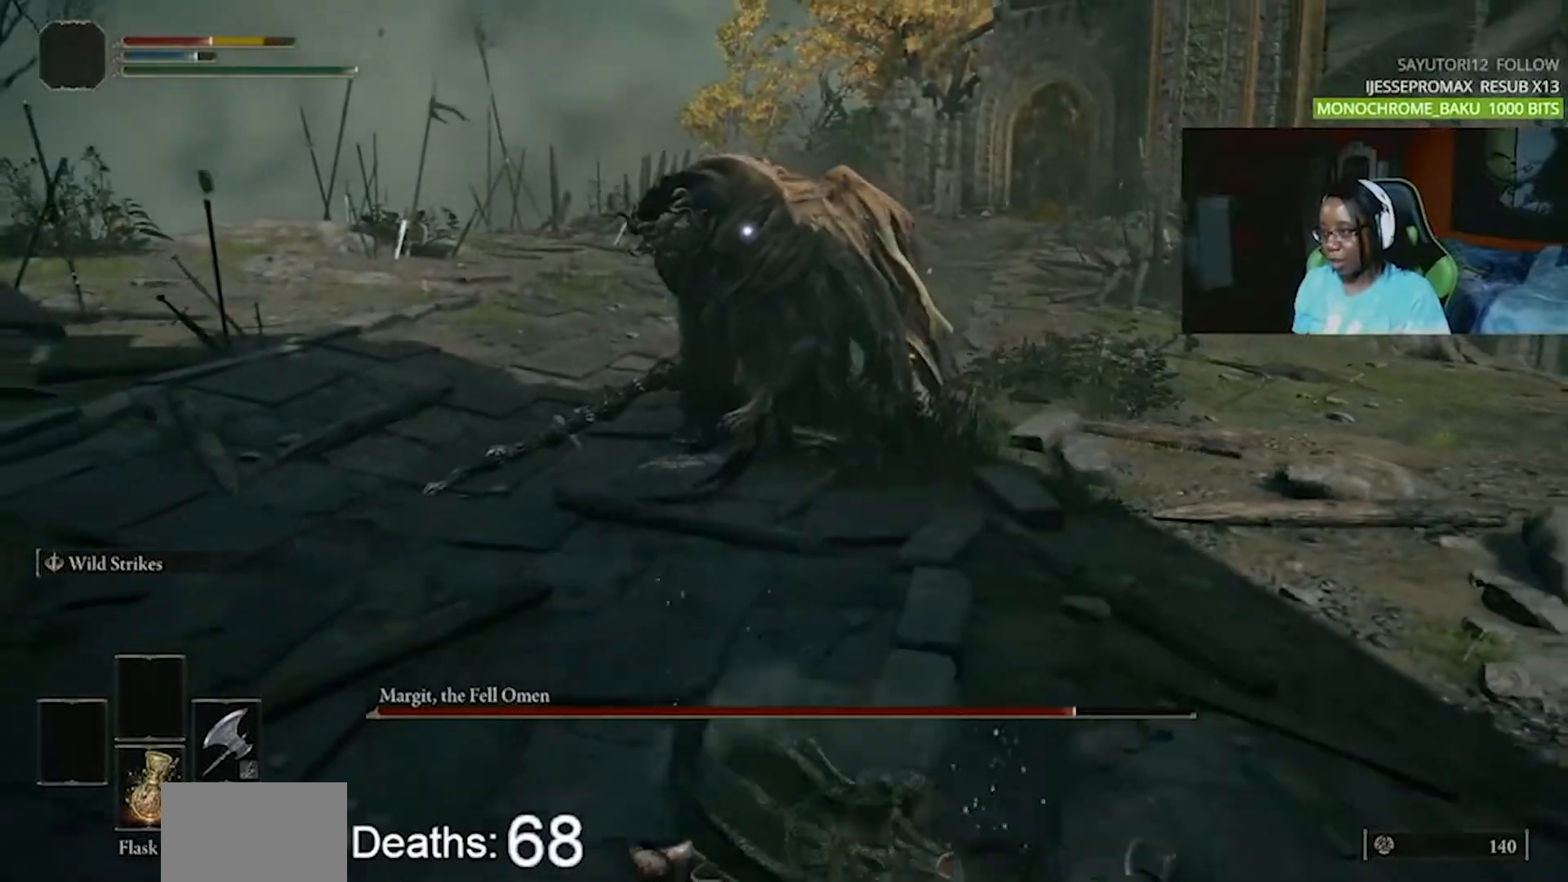
{"buttons": [], "events": []}
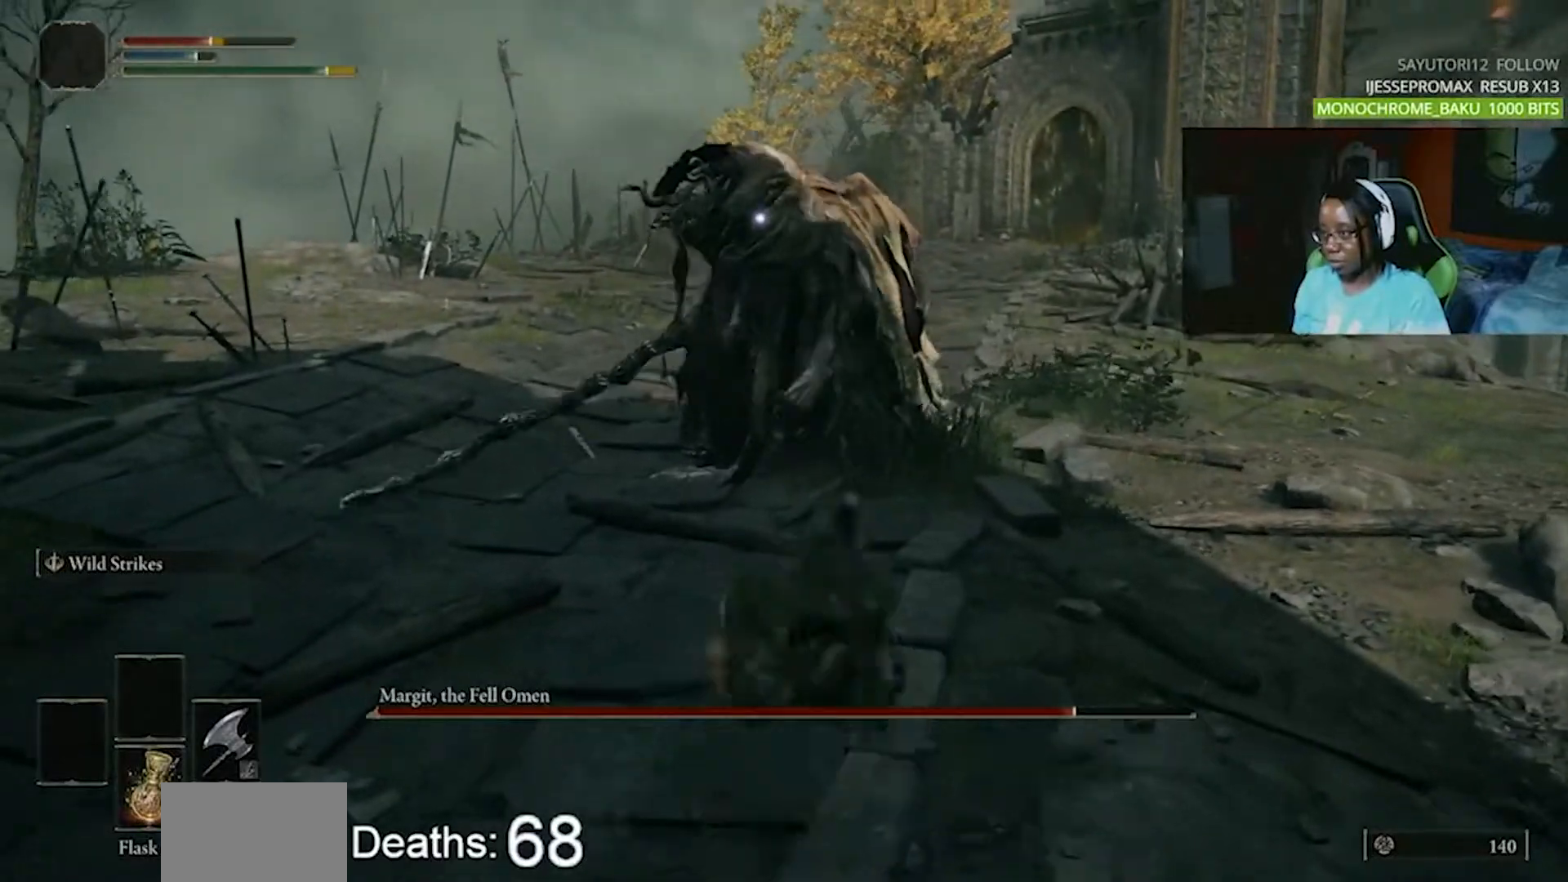
{"buttons": [], "events": []}
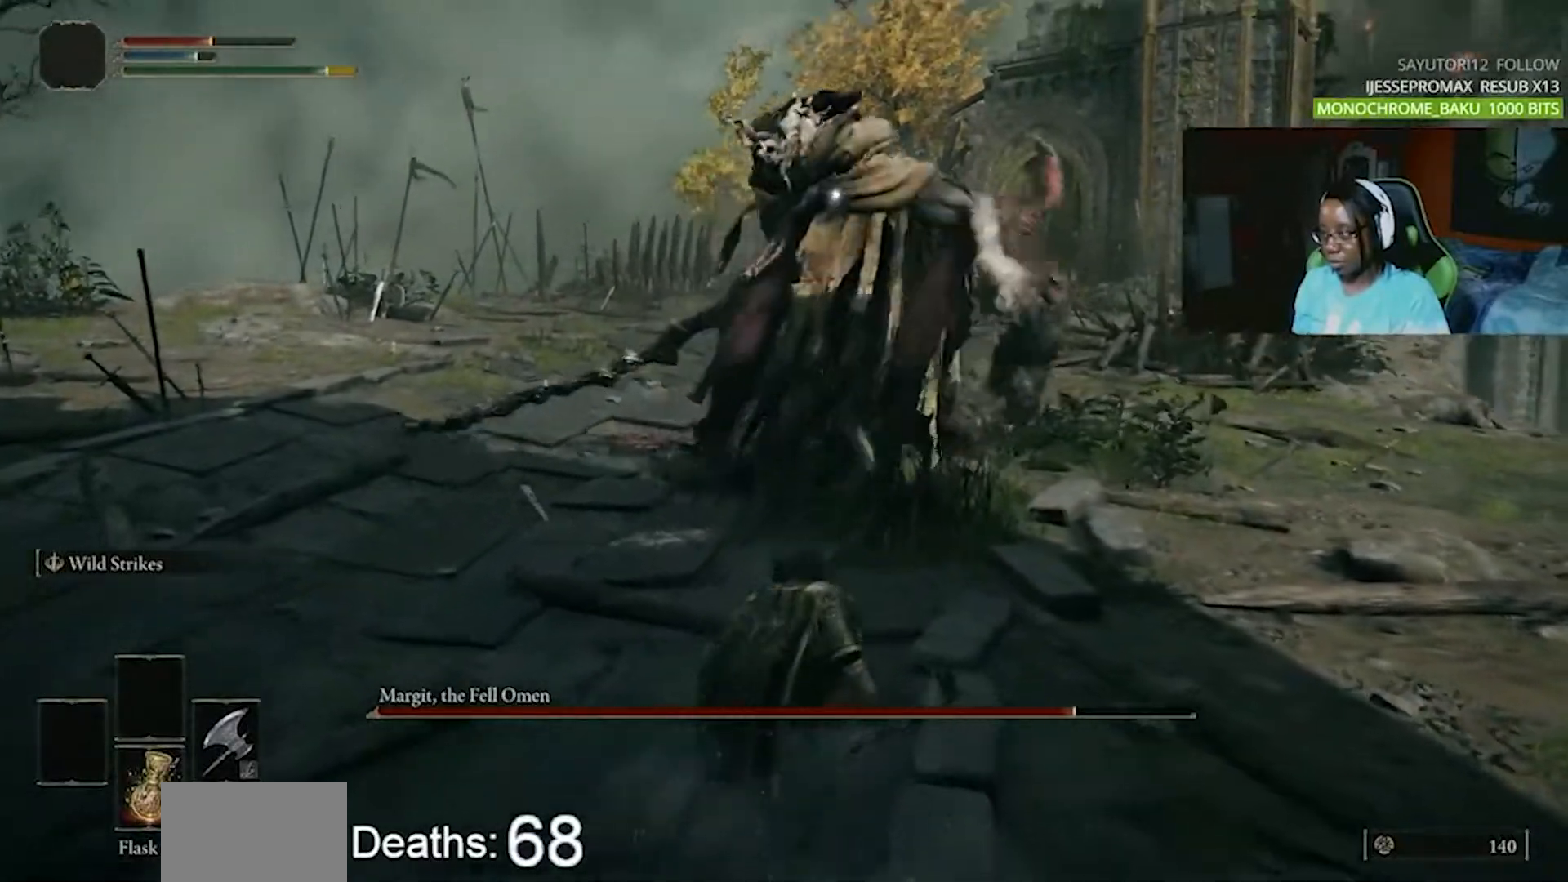
{"buttons": ["CIRCLE"], "events": [[467, "CIRCLE", "down"]]}
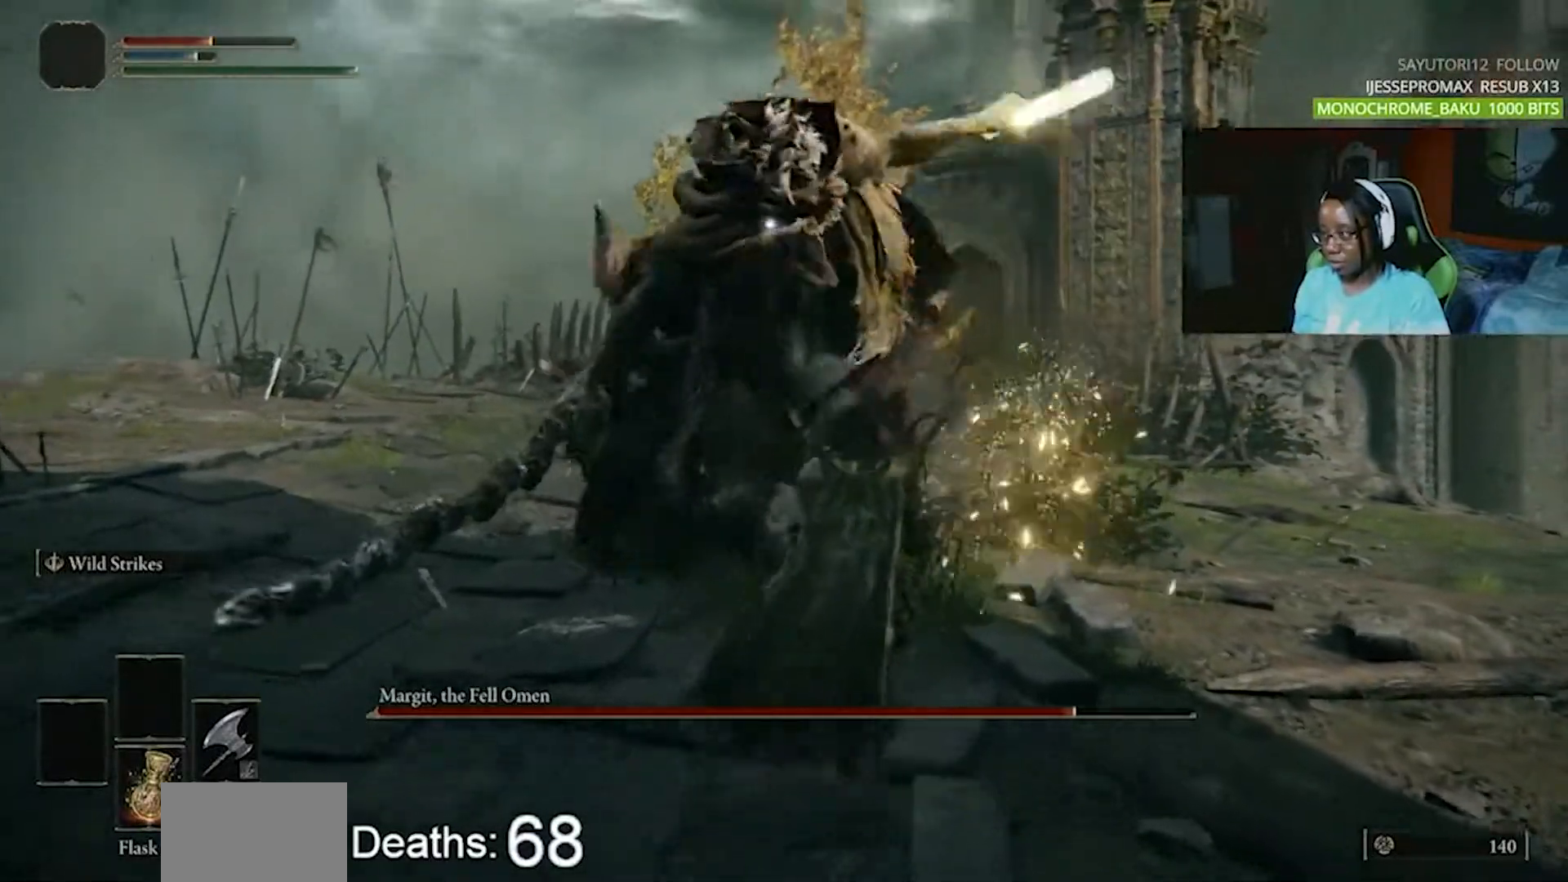
{"buttons": [], "events": [[100, "CIRCLE", "up"]]}
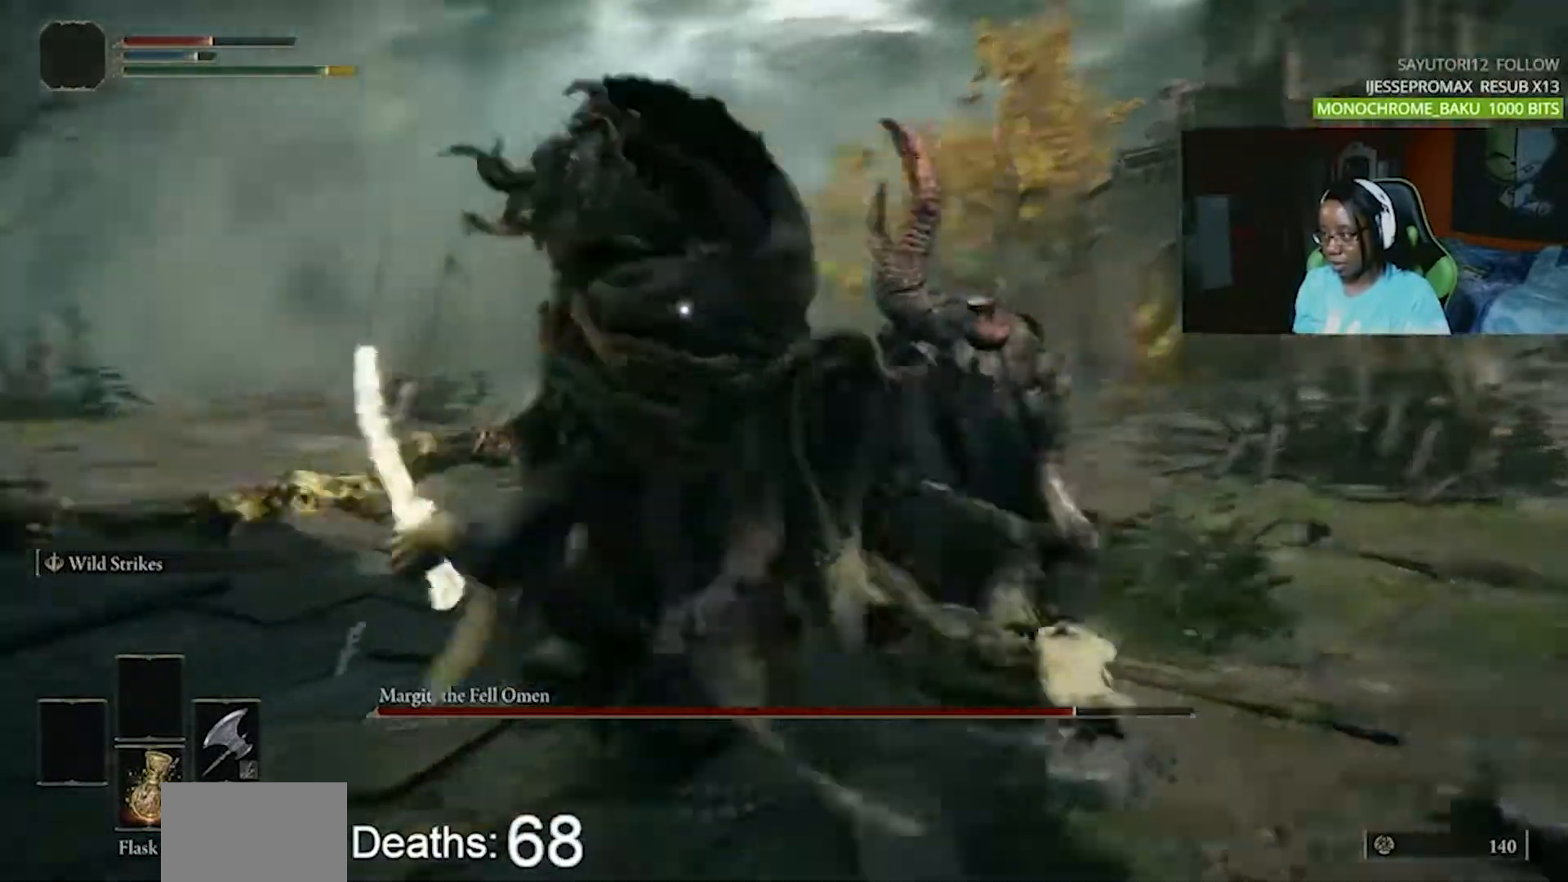
{"buttons": [], "events": []}
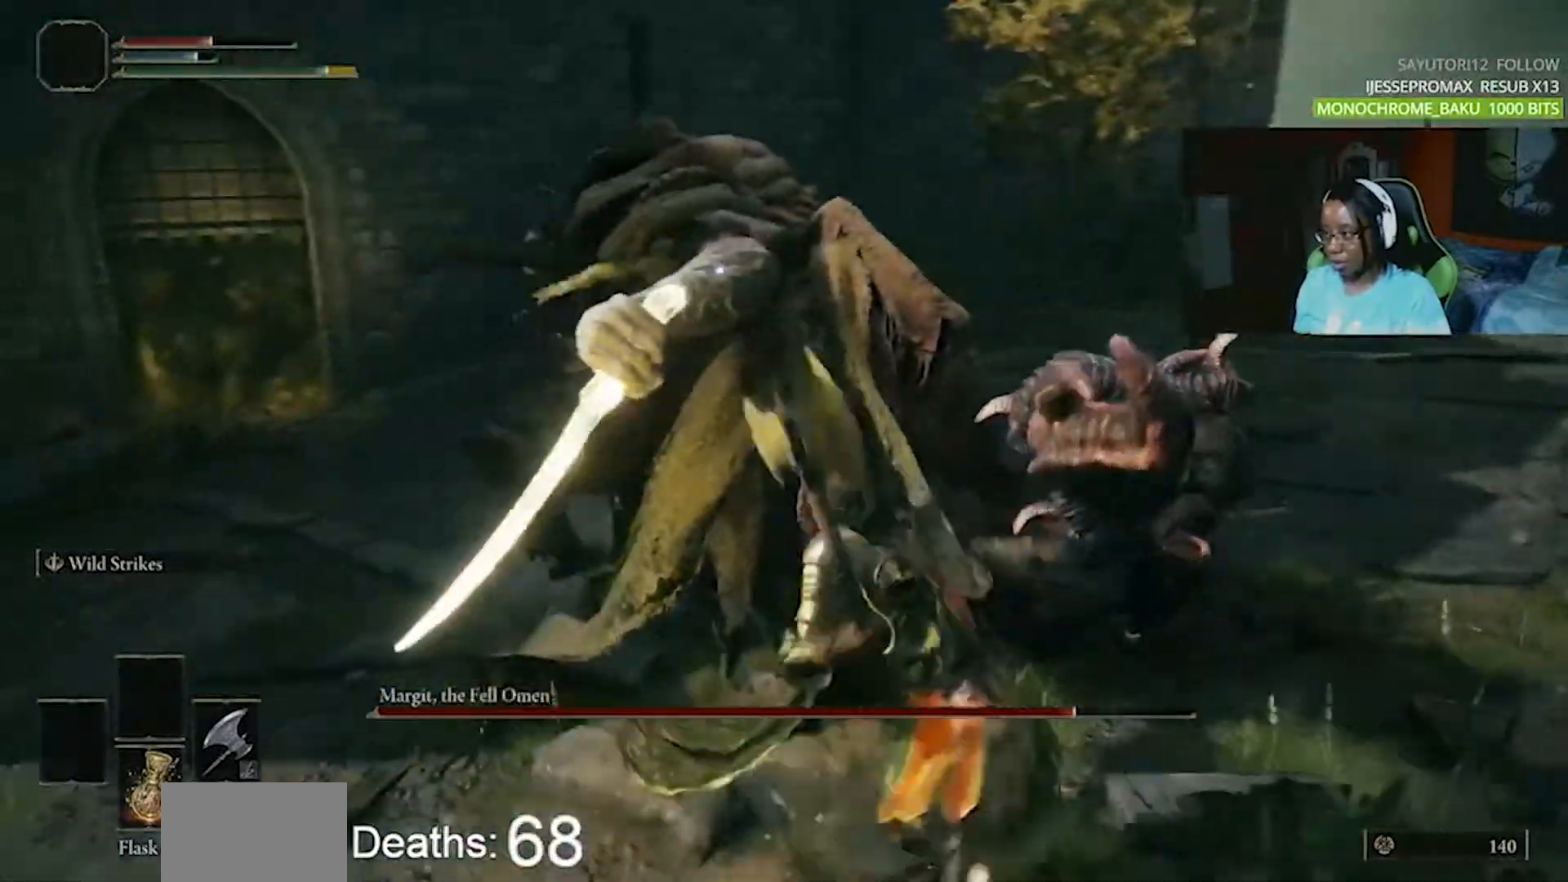
{"buttons": [], "events": []}
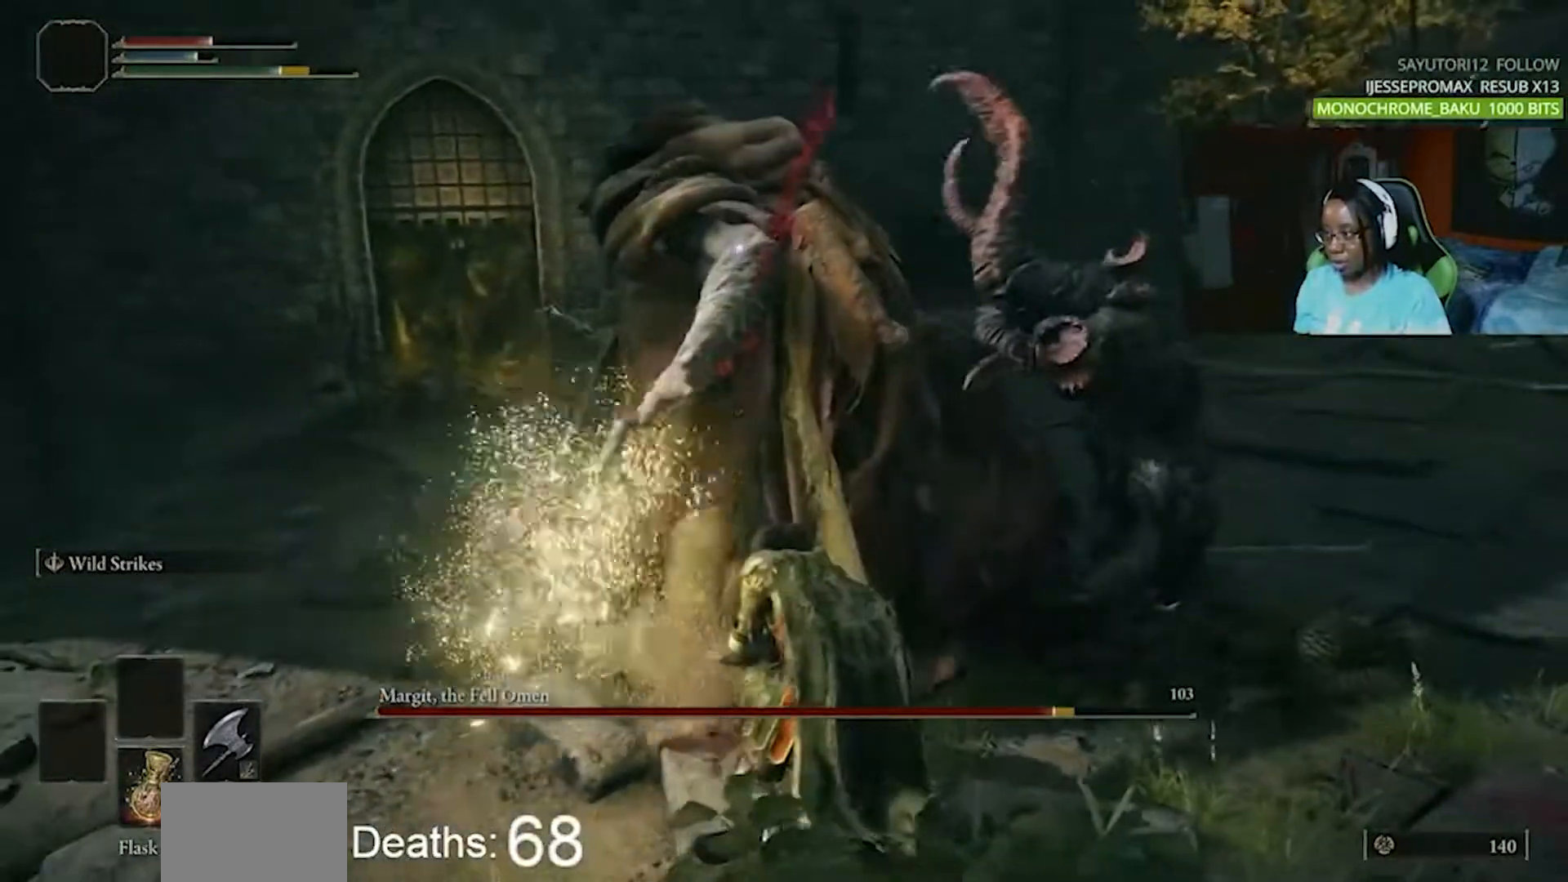
{"buttons": [], "events": []}
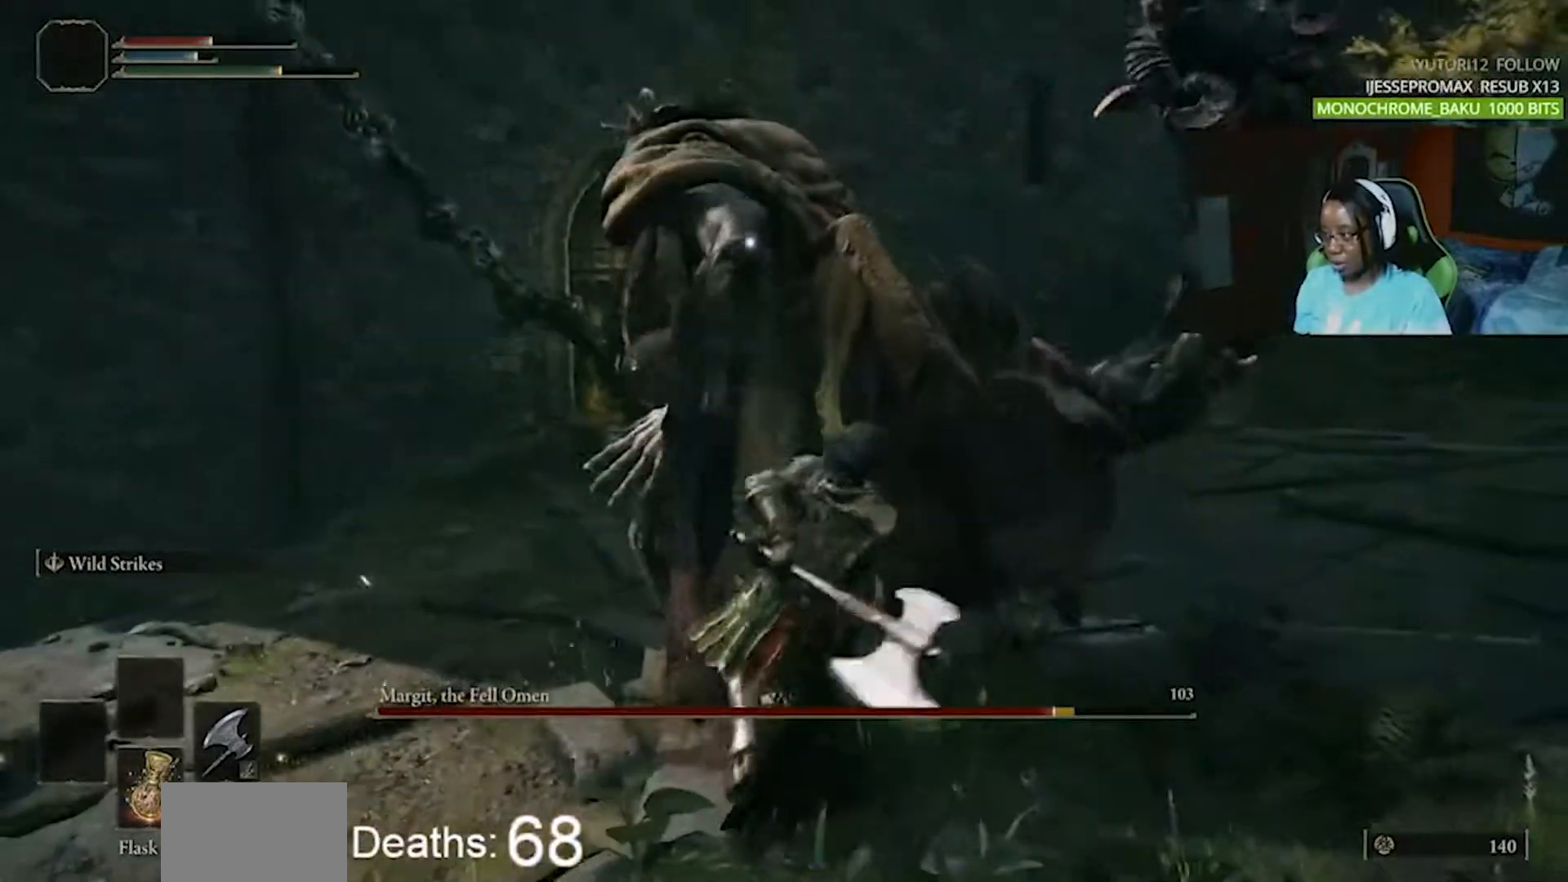
{"buttons": [], "events": []}
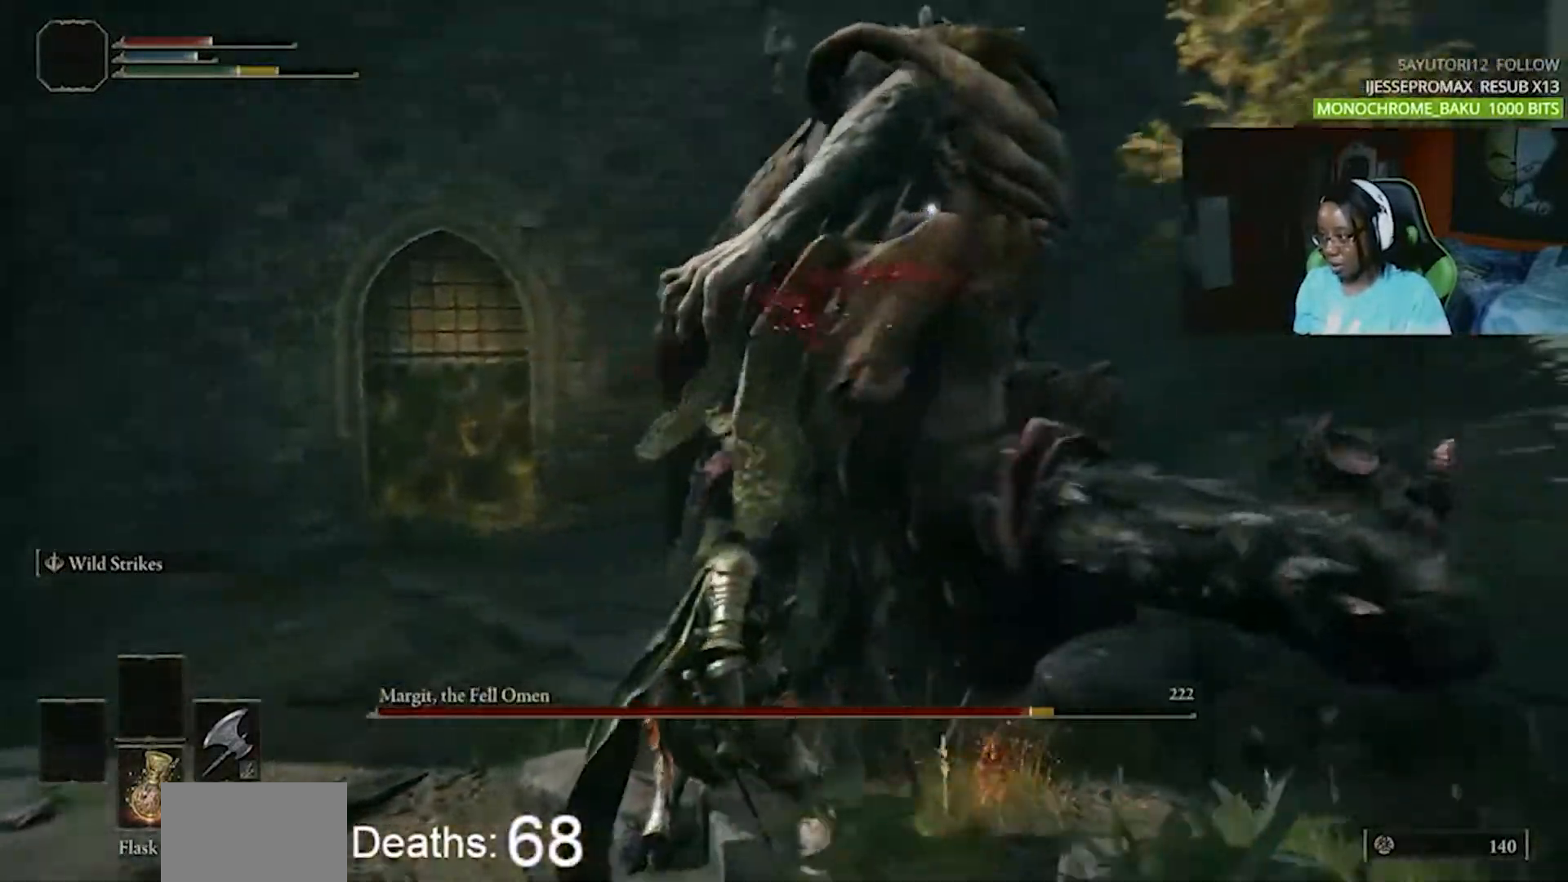
{"buttons": [], "events": []}
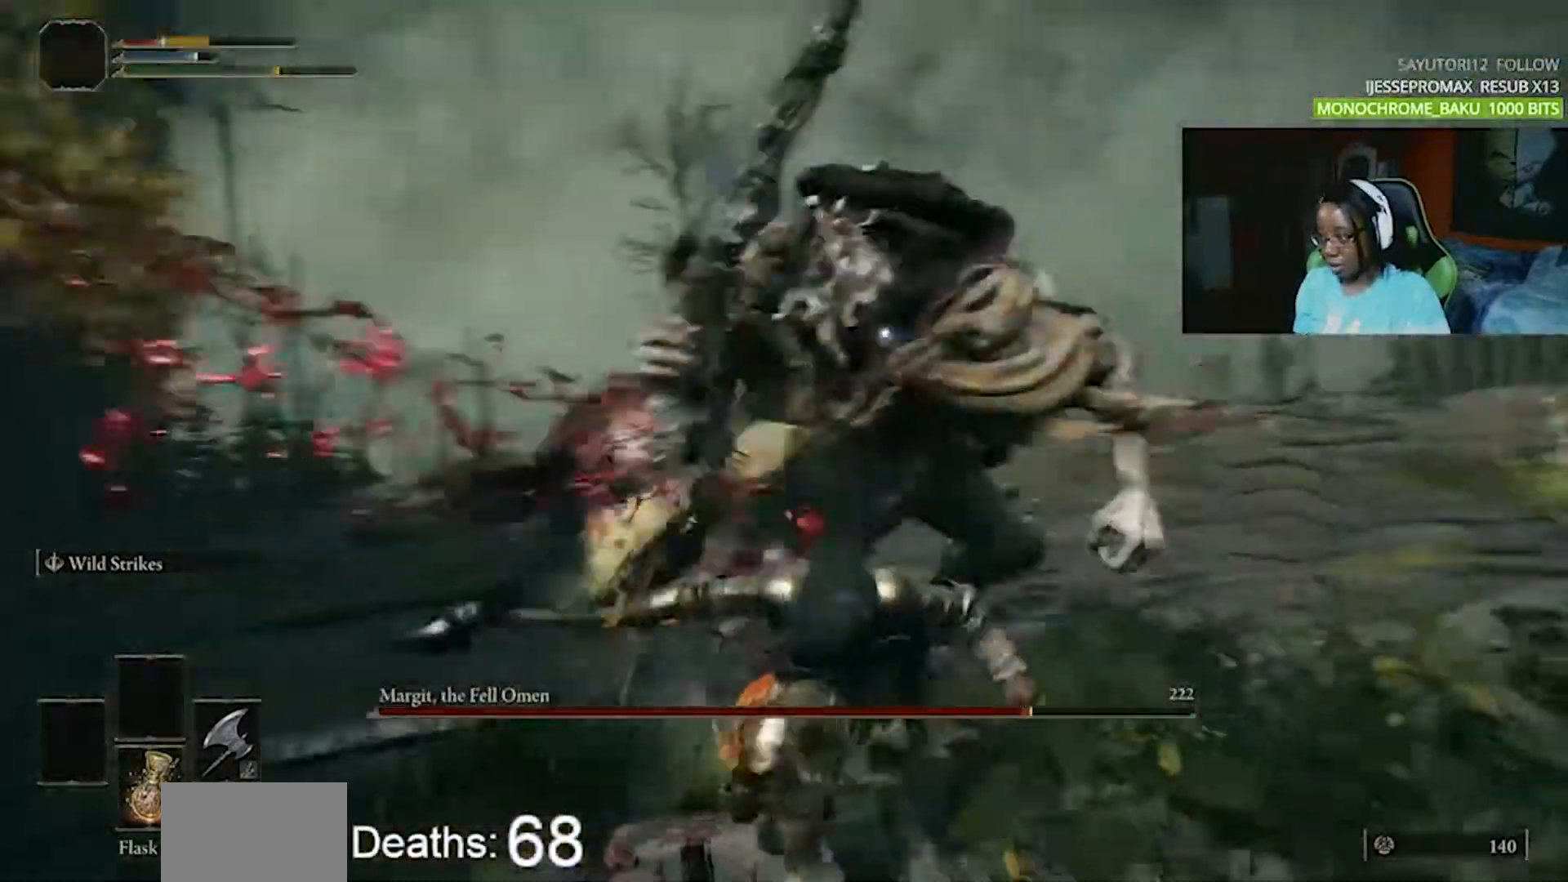
{"buttons": [], "events": [[83, "CIRCLE", "down"], [183, "CIRCLE", "up"]]}
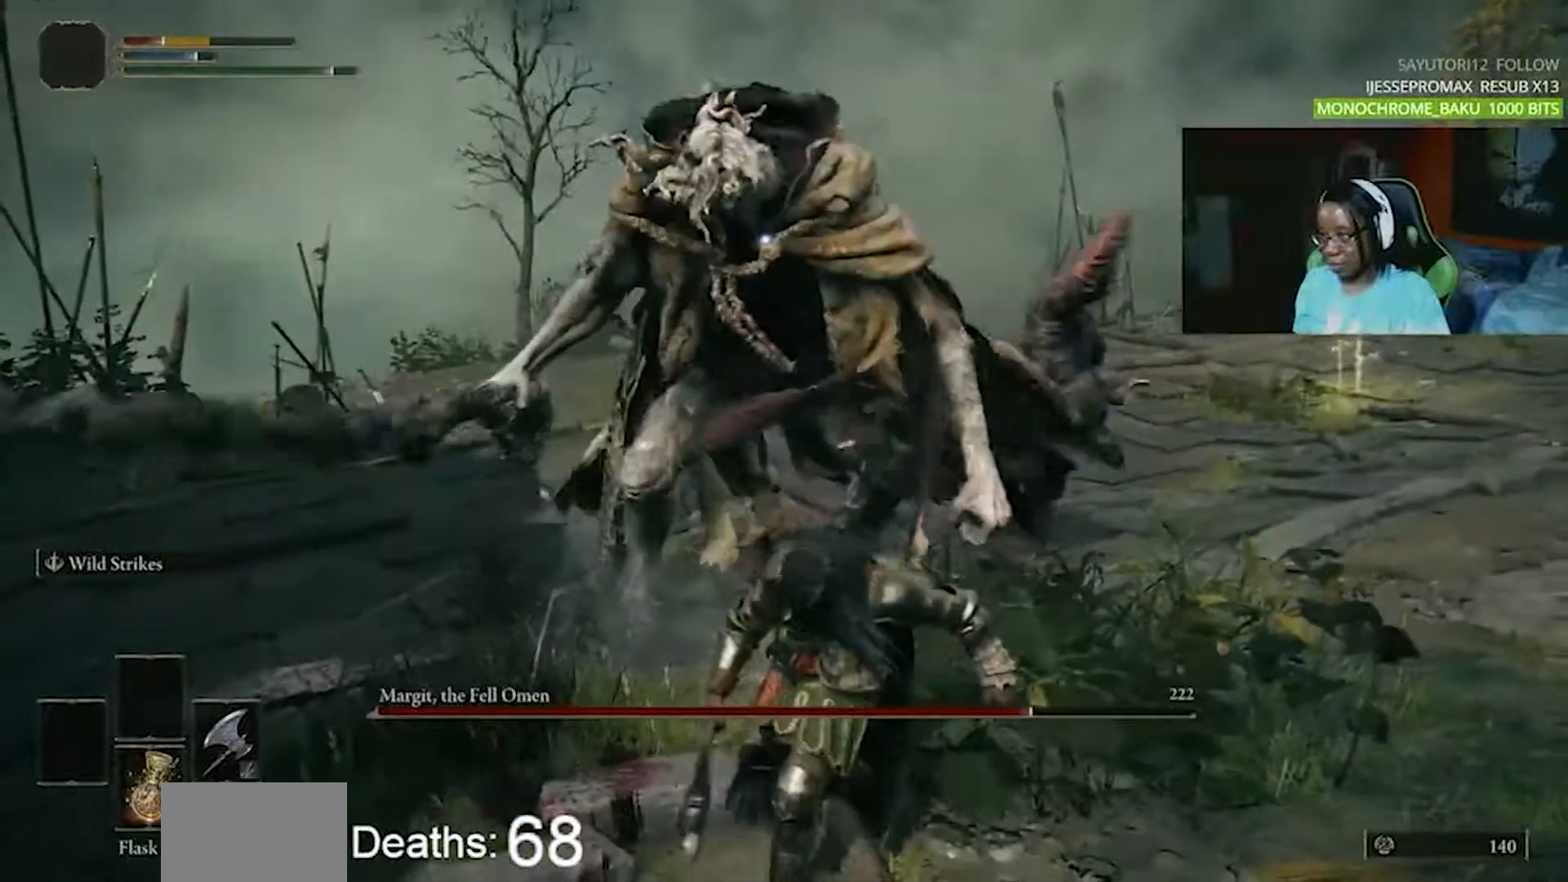
{"buttons": [], "events": []}
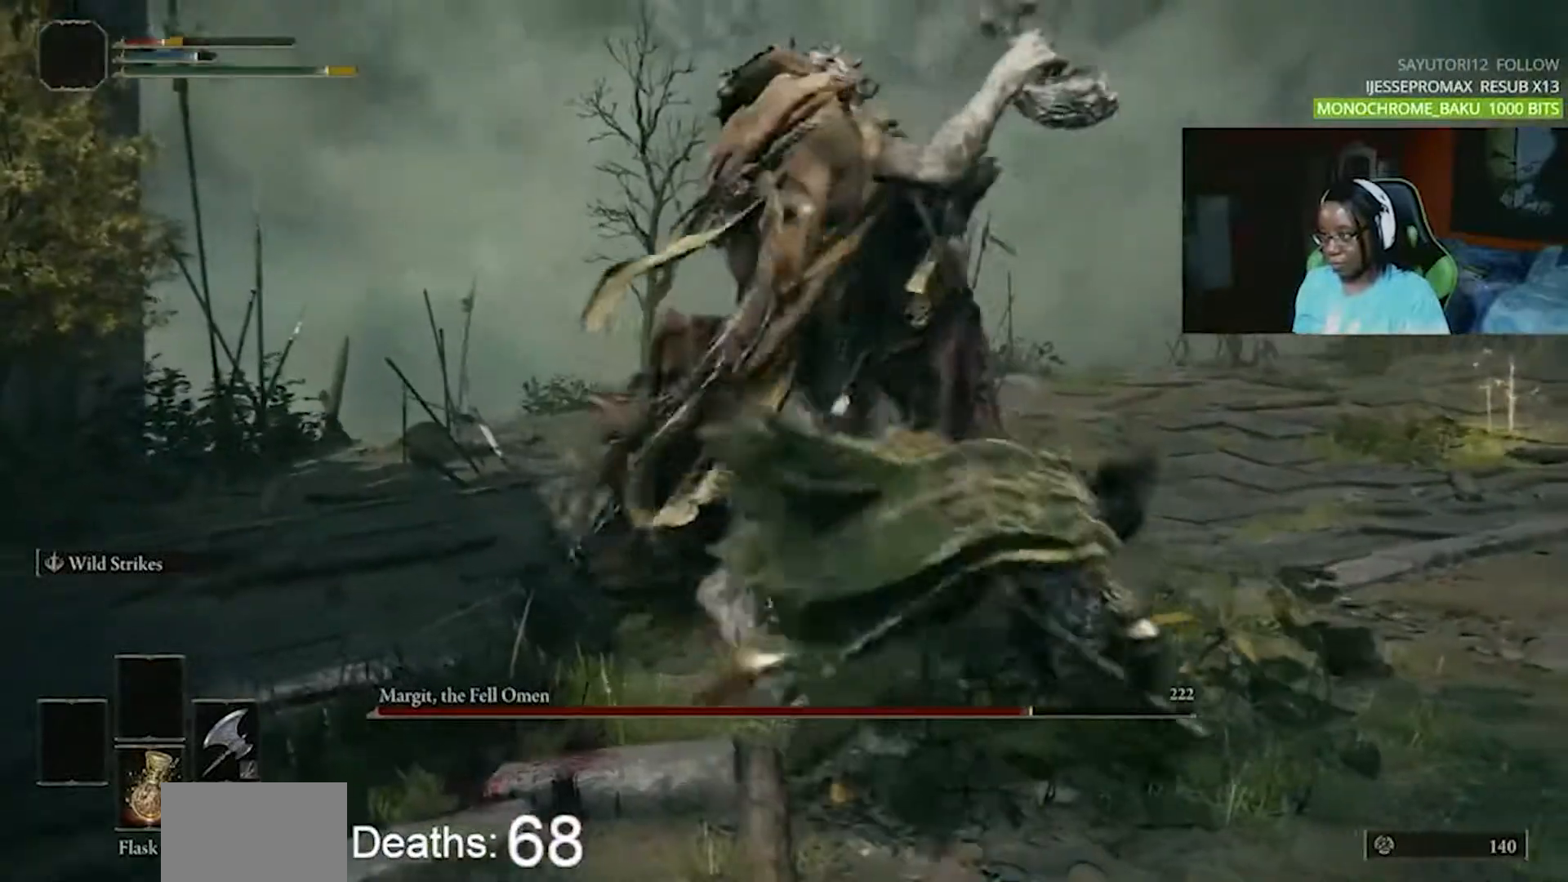
{"buttons": [], "events": [[367, "CIRCLE", "down"], [500, "CIRCLE", "up"]]}